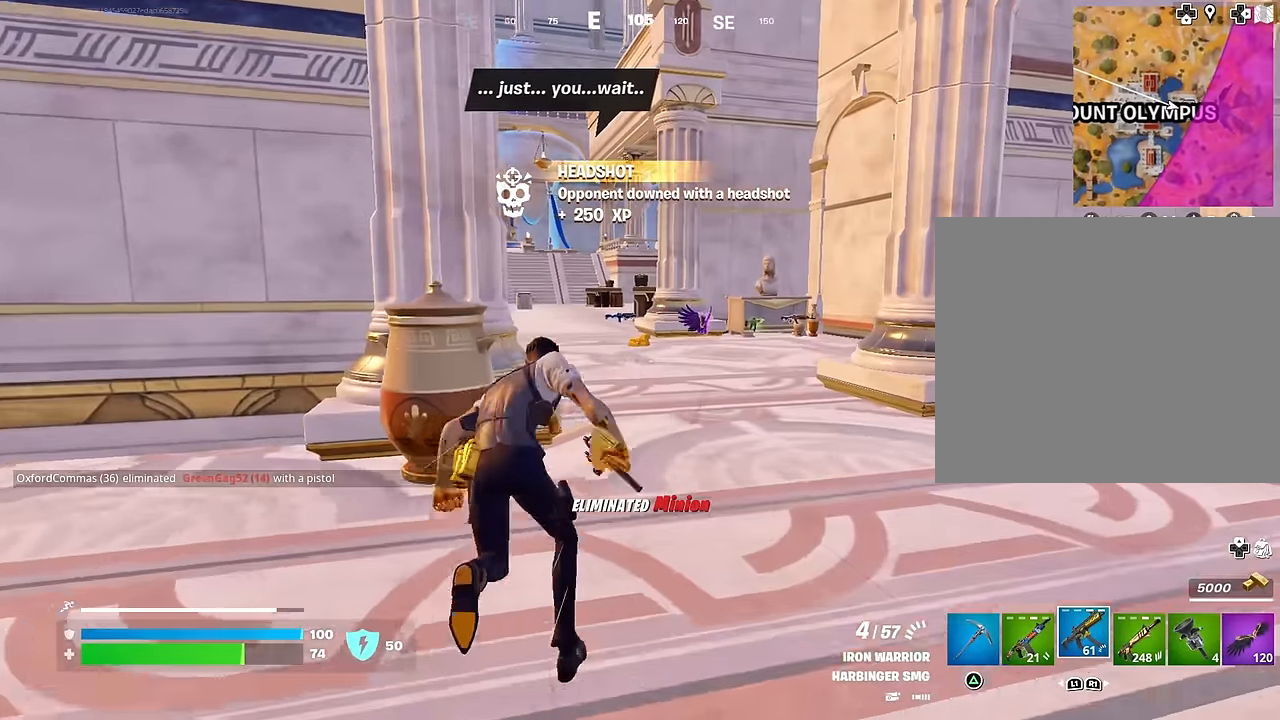
Gameplay with a controller (PlayStation layout); each line is a JSON object with the inputs held at the frame after it. "events" lists button and stick changes between this image and that frame as [ms after this image, input, new state], when the widget could be followed in between.
{"buttons": [], "left_stick": "up", "right_stick": "center", "events": [[50, "R3", "up"], [200, "CROSS", "down"], [200, "left_stick", "up"], [283, "CROSS", "up"], [350, "SQUARE", "down"], [417, "SQUARE", "up"]]}
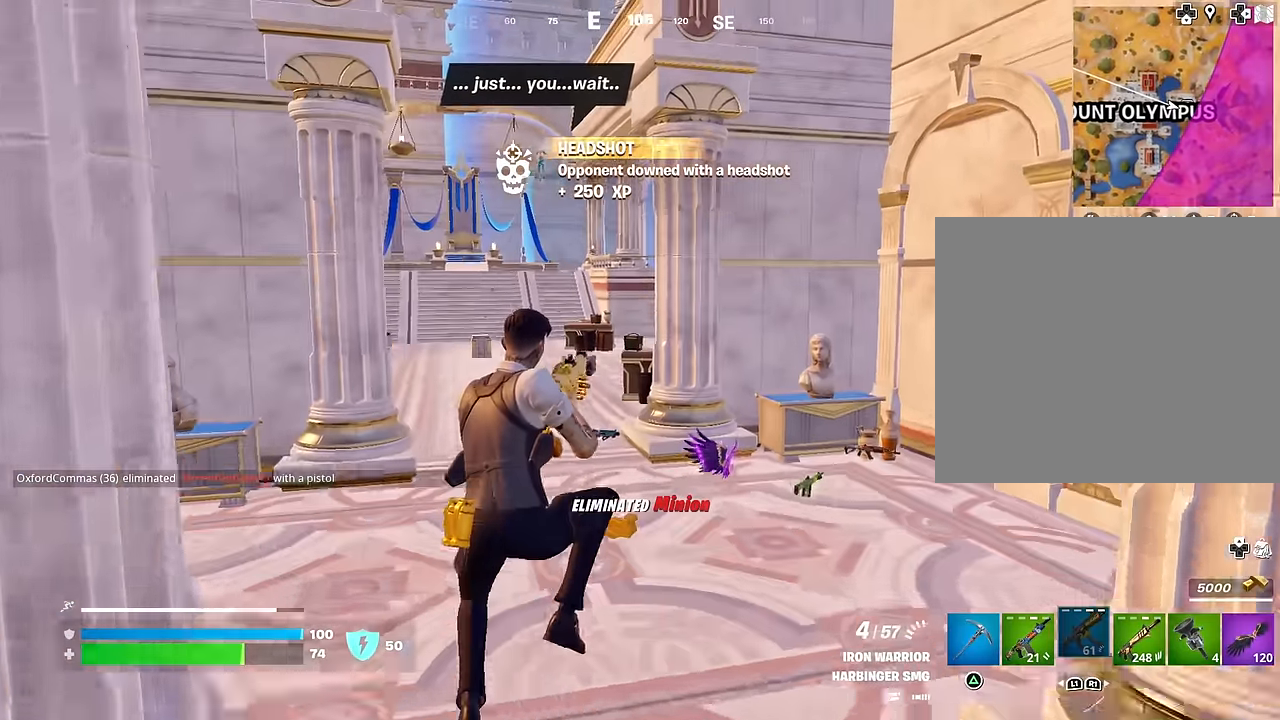
{"buttons": [], "left_stick": "up-left", "right_stick": "center", "events": [[267, "R3", "down"], [367, "R3", "up"], [367, "left_stick", "up-left"]]}
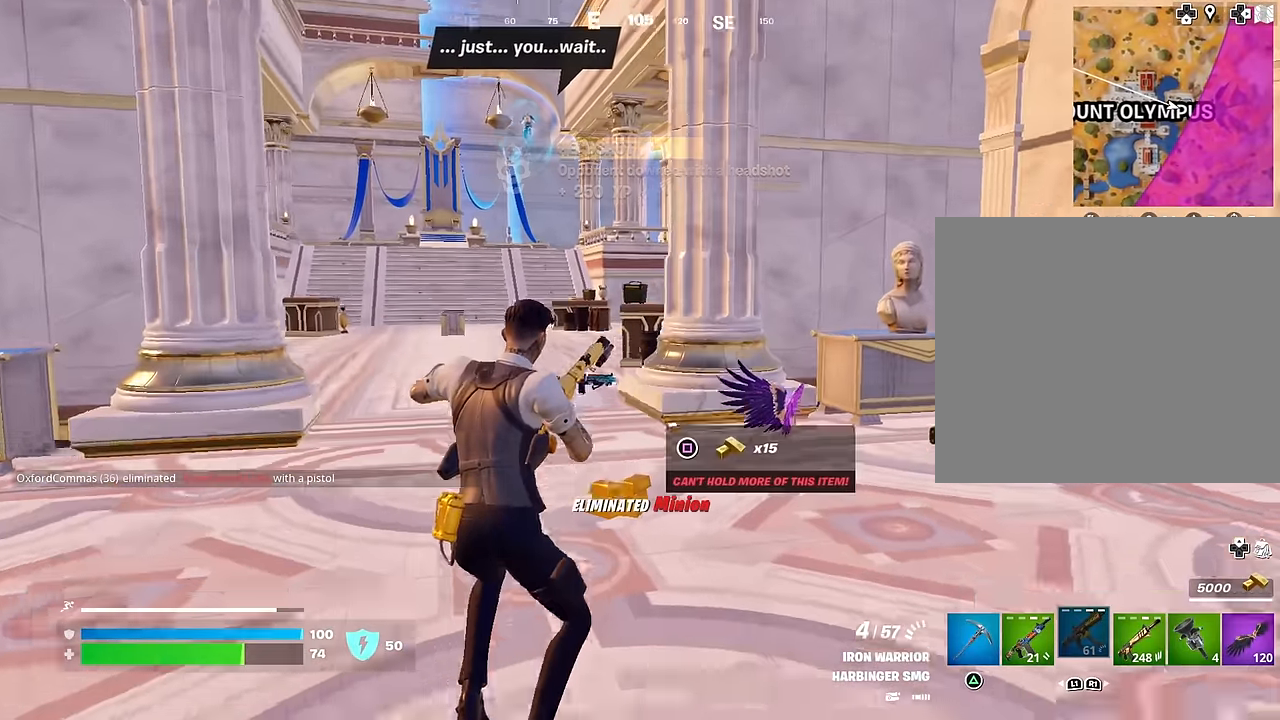
{"buttons": [], "left_stick": "up-left", "right_stick": "center", "events": [[350, "CROSS", "down"], [433, "CROSS", "up"]]}
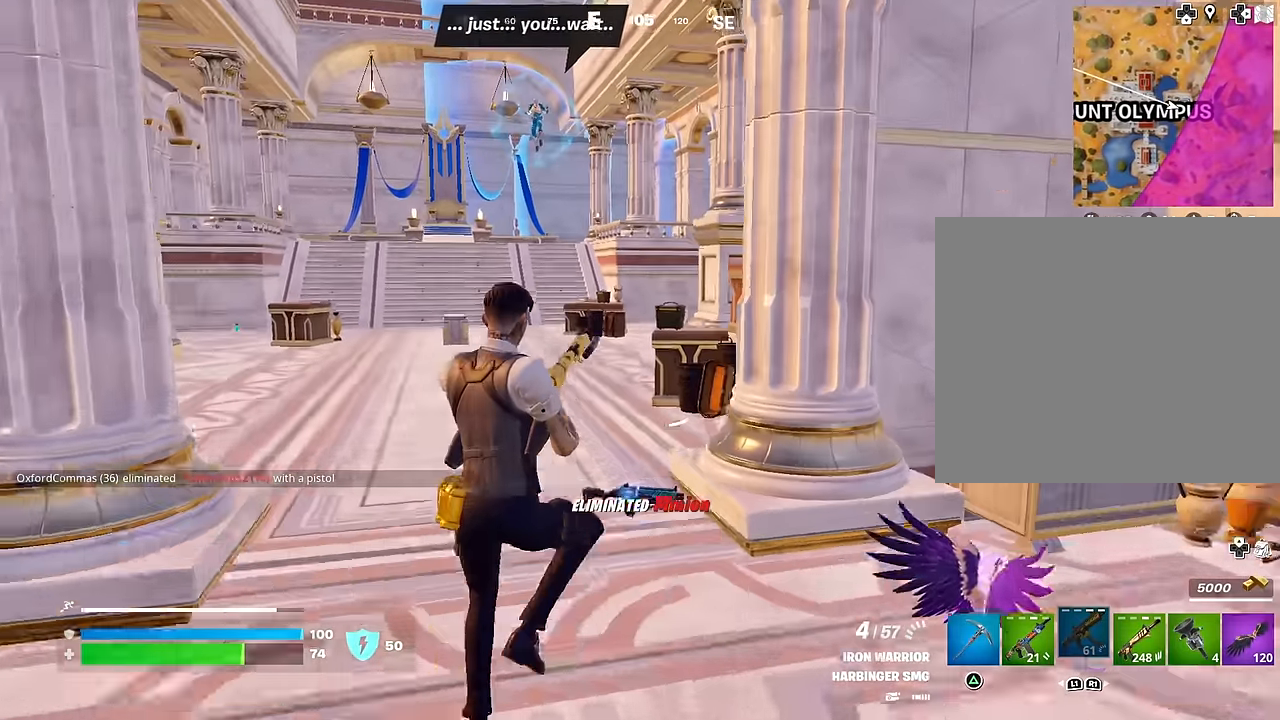
{"buttons": [], "left_stick": "up", "right_stick": "center", "events": [[133, "left_stick", "up"], [150, "right_stick", "left"], [217, "right_stick", "center"], [250, "R3", "down"], [350, "R3", "up"]]}
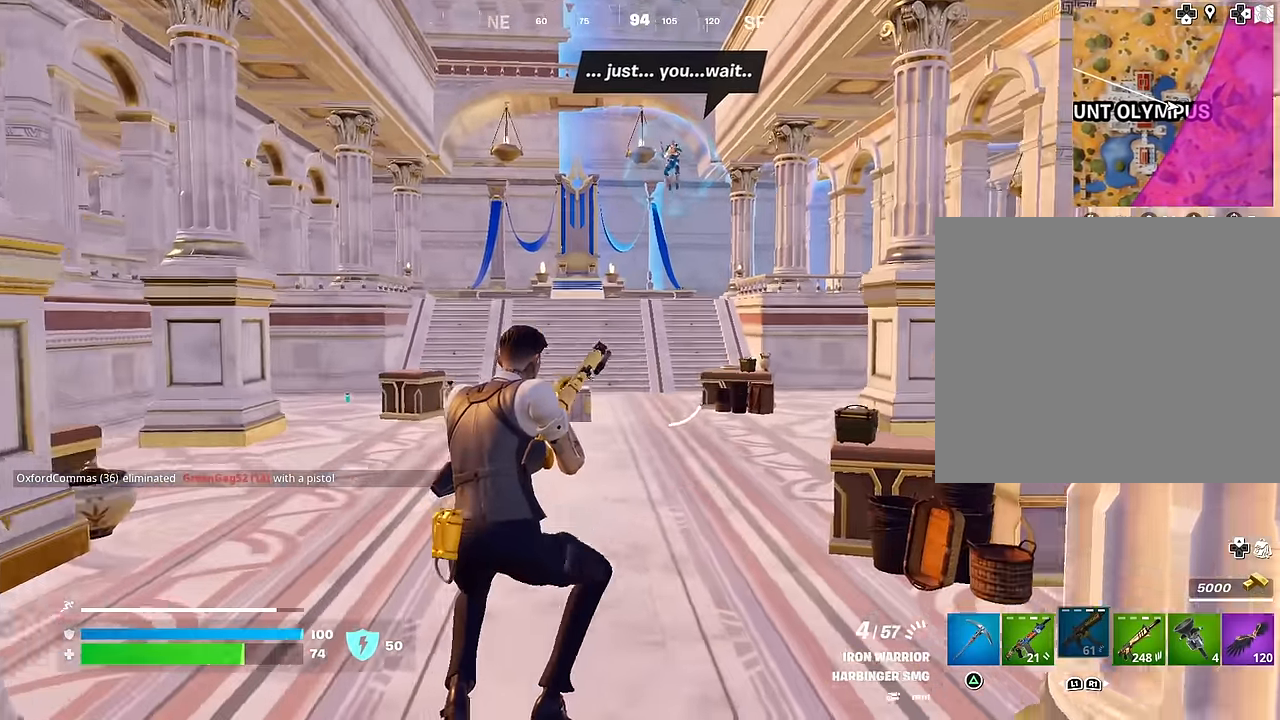
{"buttons": [], "left_stick": "up", "right_stick": "center", "events": [[50, "right_stick", "up"], [183, "right_stick", "center"]]}
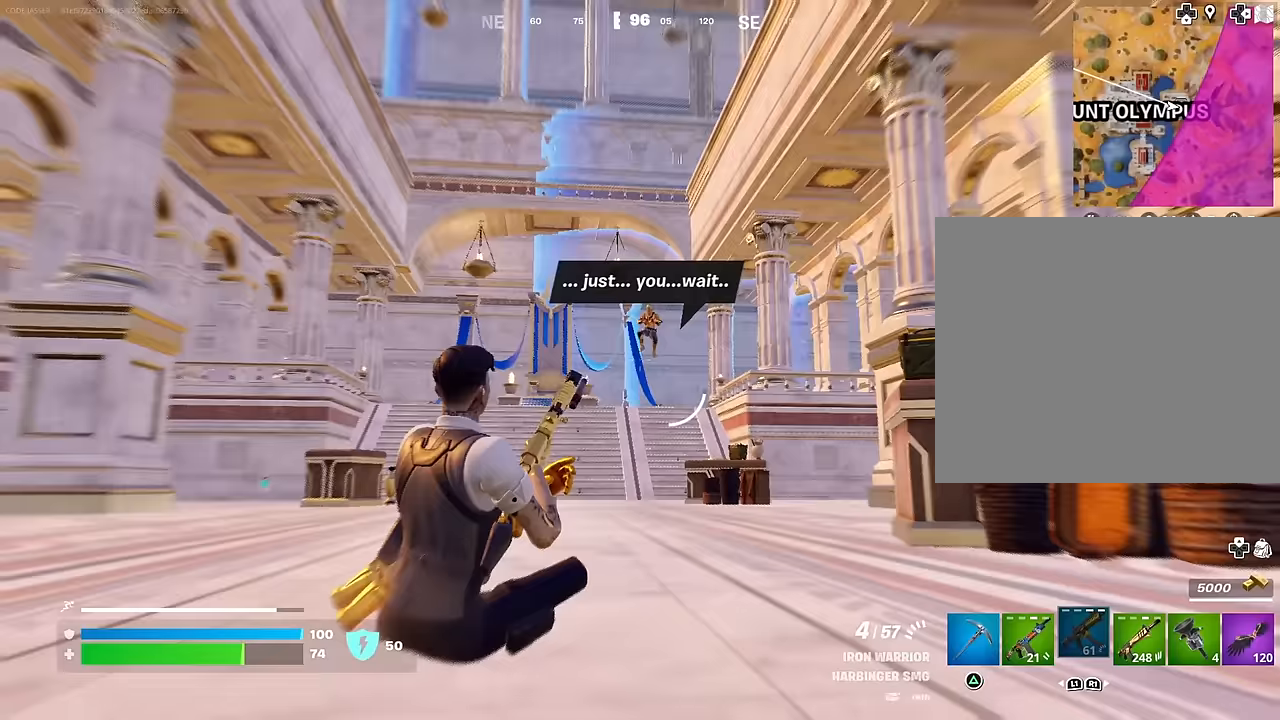
{"buttons": [], "left_stick": "up", "right_stick": "center", "events": [[150, "CROSS", "down"], [200, "CROSS", "up"]]}
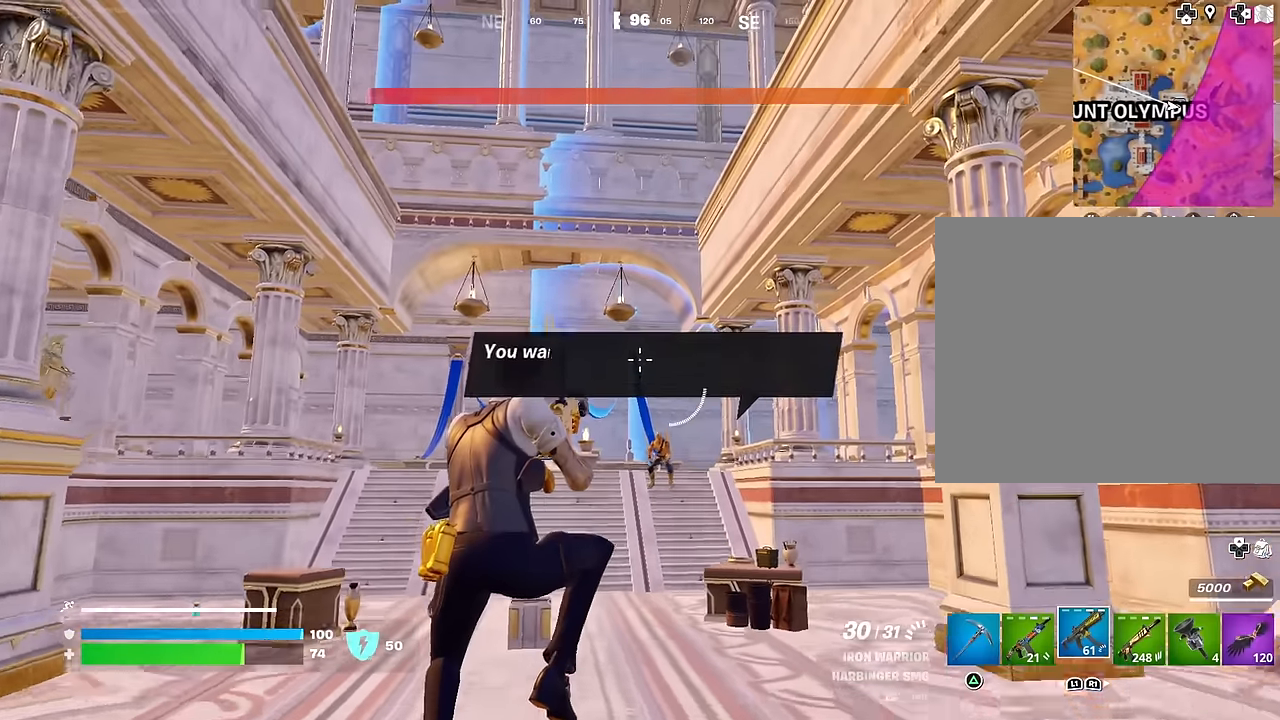
{"buttons": [], "left_stick": "up", "right_stick": "center", "events": [[167, "R3", "down"], [267, "R1", "down"], [267, "R3", "up"], [400, "R1", "up"]]}
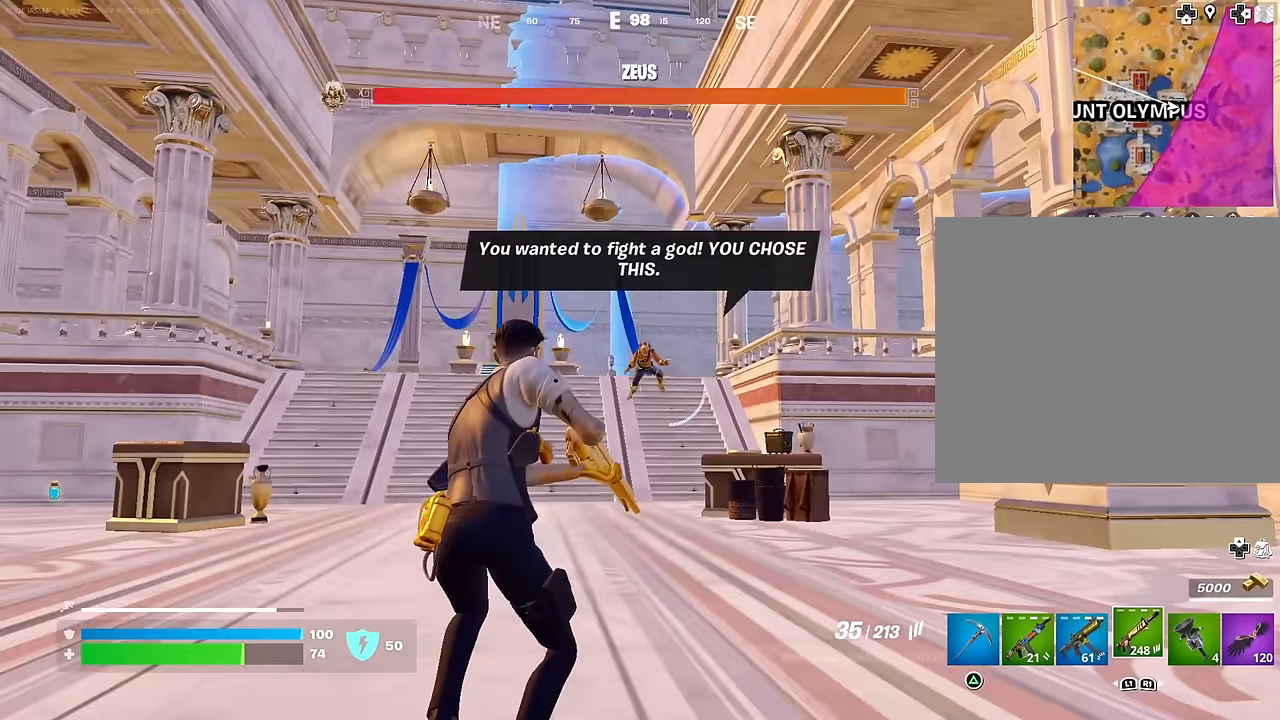
{"buttons": ["L2"], "left_stick": "center", "right_stick": "center", "events": [[267, "L2", "down"], [267, "right_stick", "up"], [317, "left_stick", "center"], [333, "right_stick", "center"]]}
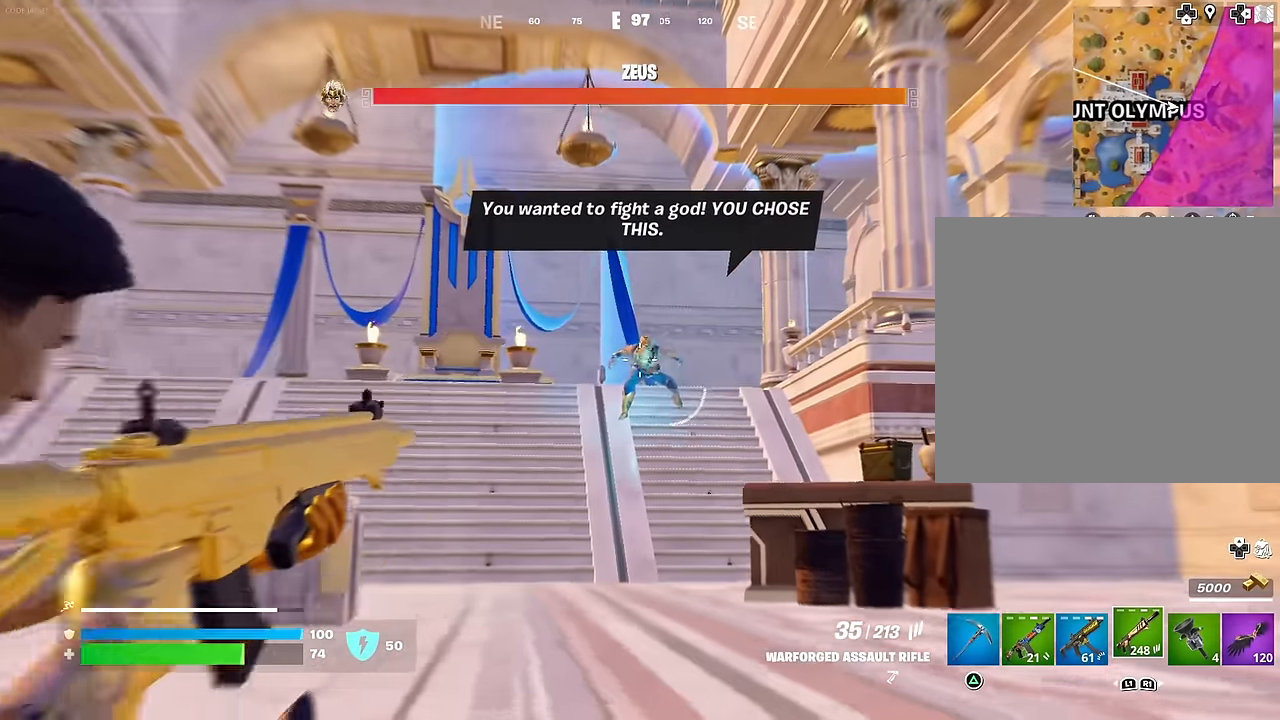
{"buttons": ["L2", "R2"], "left_stick": "center", "right_stick": "center", "events": [[67, "right_stick", "up"], [200, "R2", "down"], [217, "right_stick", "center"]]}
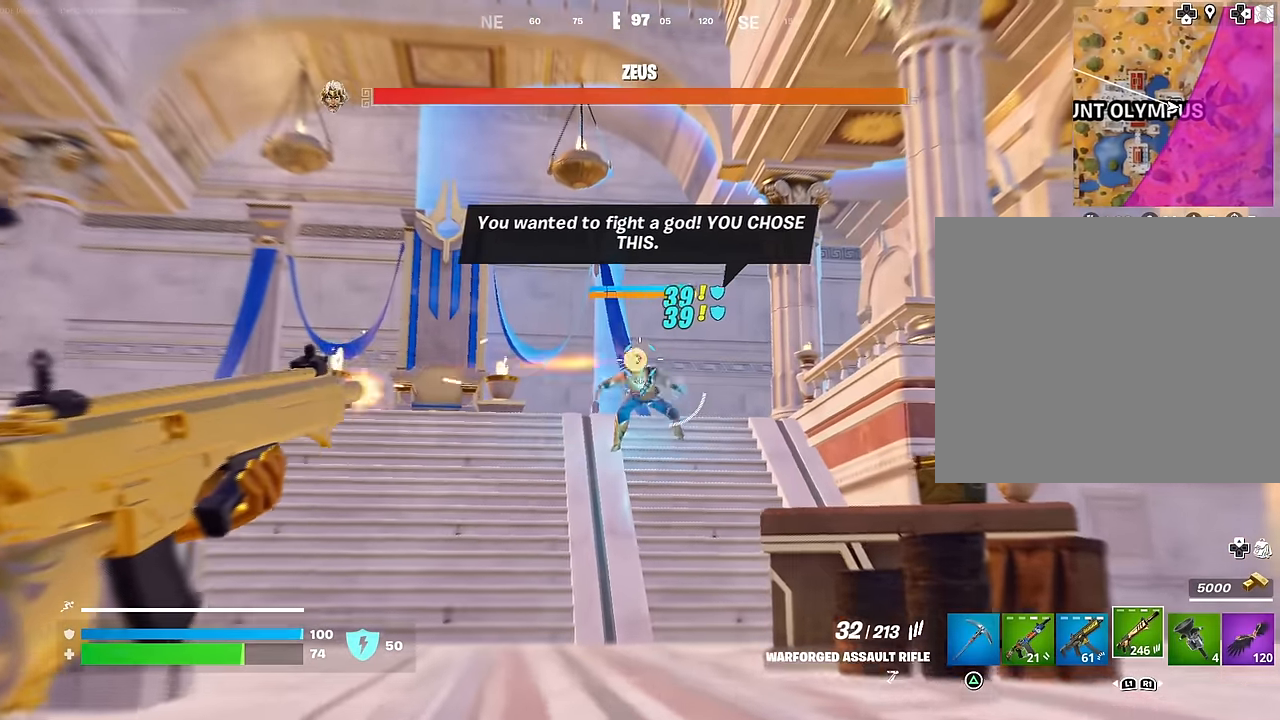
{"buttons": ["L2", "R2"], "left_stick": "center", "right_stick": "center", "events": [[367, "right_stick", "up-right"], [500, "right_stick", "center"]]}
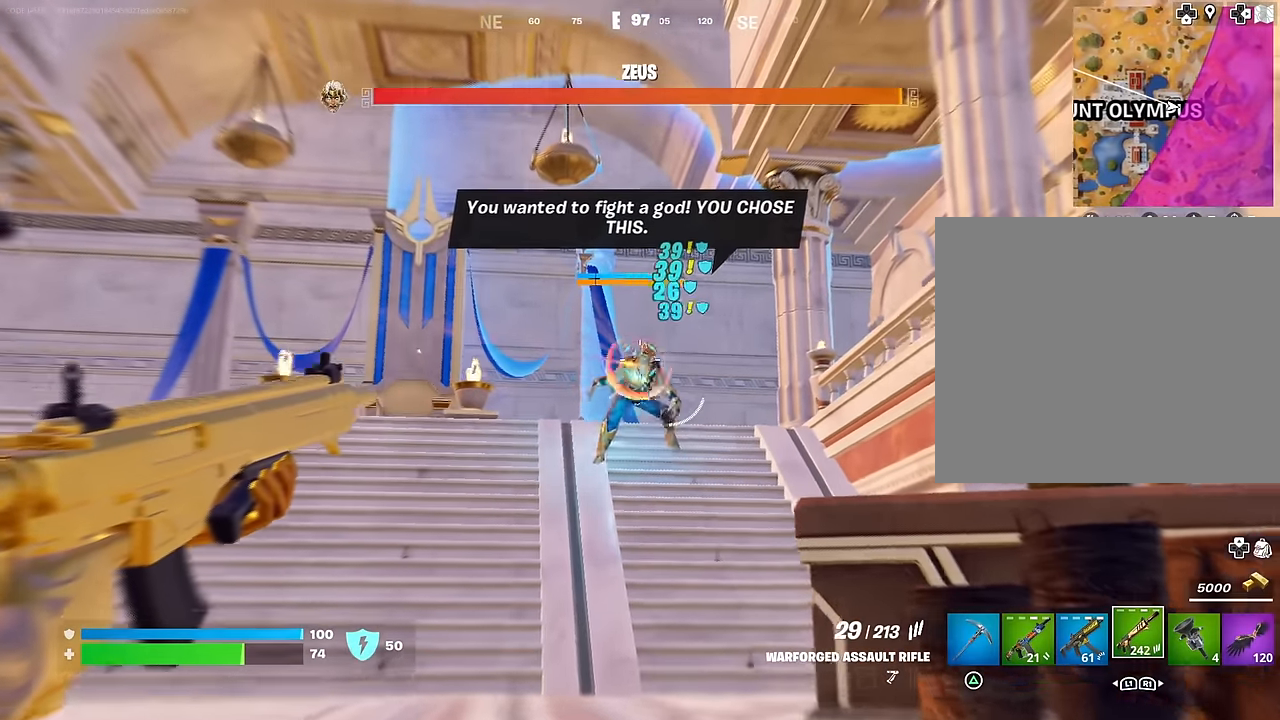
{"buttons": ["L2", "R2"], "left_stick": "center", "right_stick": "down-right", "events": [[100, "right_stick", "up"], [200, "right_stick", "center"], [283, "right_stick", "up-left"], [417, "right_stick", "center"], [483, "right_stick", "down-right"]]}
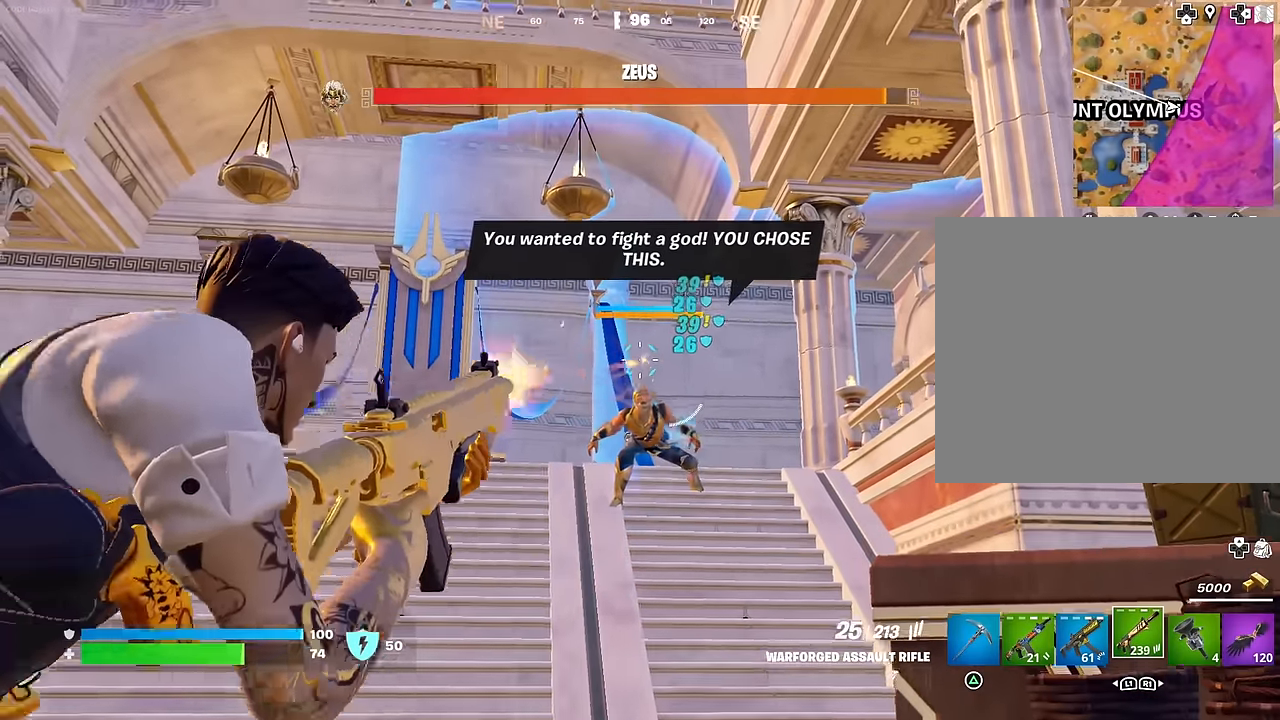
{"buttons": ["L2", "R2"], "left_stick": "up", "right_stick": "up", "events": [[17, "right_stick", "down"], [67, "left_stick", "up"], [183, "L2", "up"], [267, "right_stick", "center"], [283, "L2", "down"], [350, "right_stick", "up"]]}
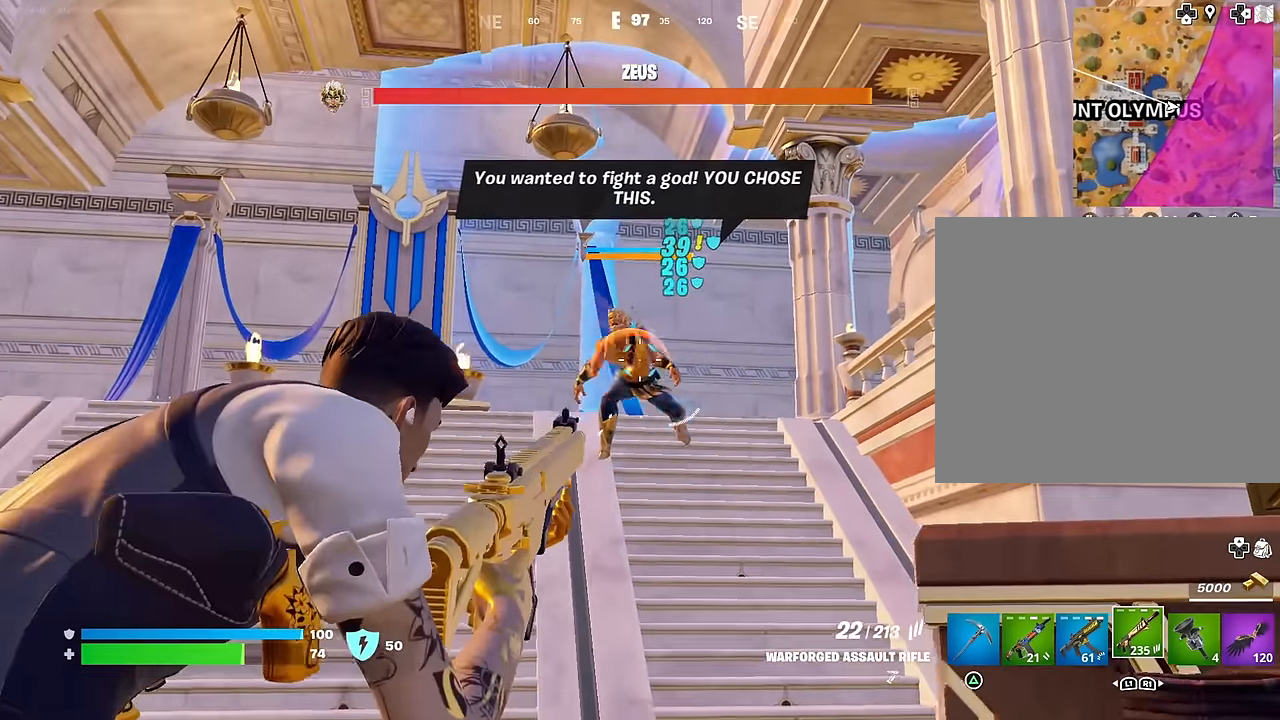
{"buttons": ["L2", "R2"], "left_stick": "up", "right_stick": "up", "events": [[83, "R3", "down"], [83, "right_stick", "center"], [183, "right_stick", "down"], [200, "R3", "up"], [267, "right_stick", "center"], [483, "right_stick", "up"]]}
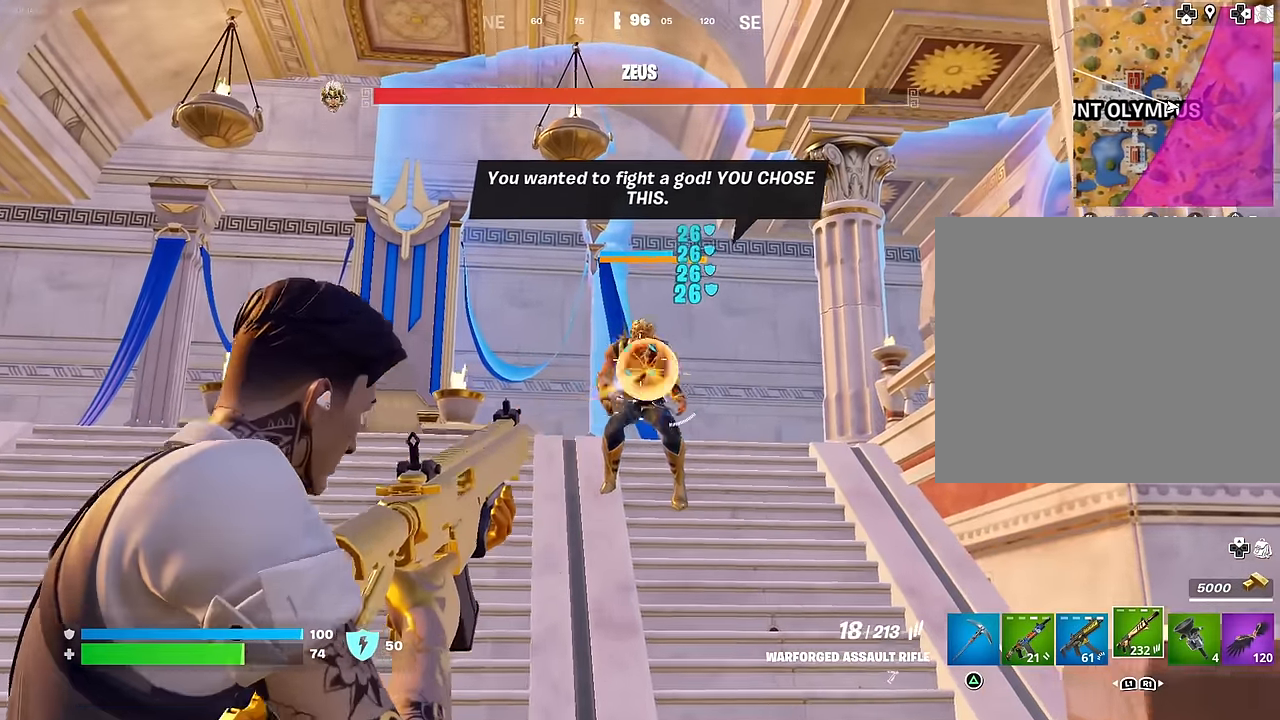
{"buttons": ["L2", "R2"], "left_stick": "up", "right_stick": "center", "events": [[183, "right_stick", "center"], [300, "right_stick", "up"], [467, "right_stick", "center"]]}
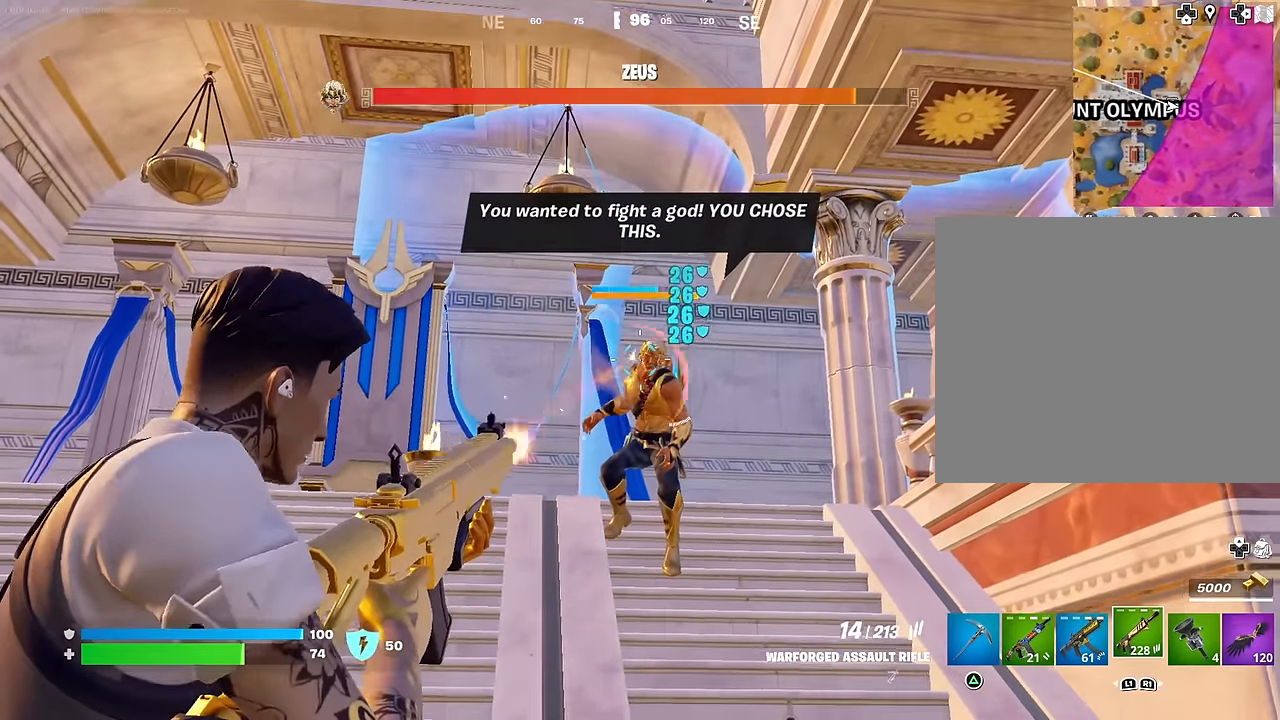
{"buttons": ["L2", "R2"], "left_stick": "up", "right_stick": "up", "events": [[17, "right_stick", "up"], [117, "right_stick", "center"], [333, "right_stick", "up"]]}
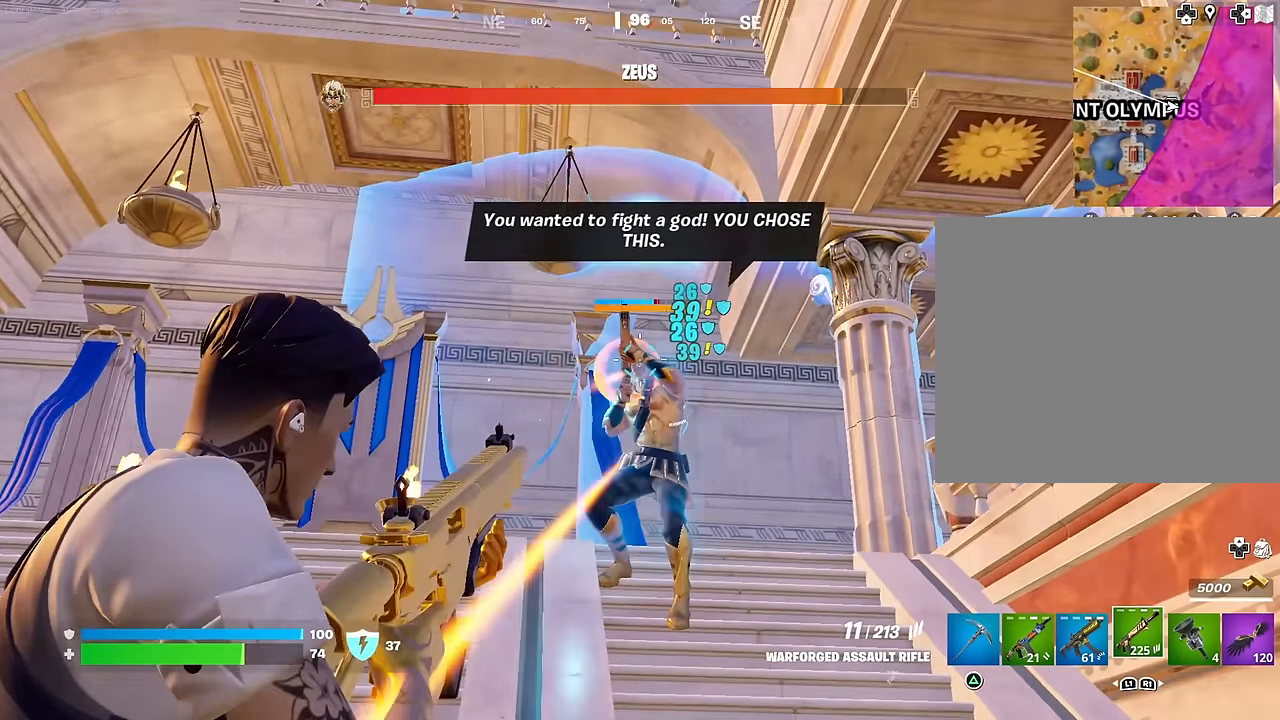
{"buttons": ["L2", "R2"], "left_stick": "up", "right_stick": "center", "events": [[67, "right_stick", "center"], [183, "right_stick", "up"], [350, "right_stick", "center"]]}
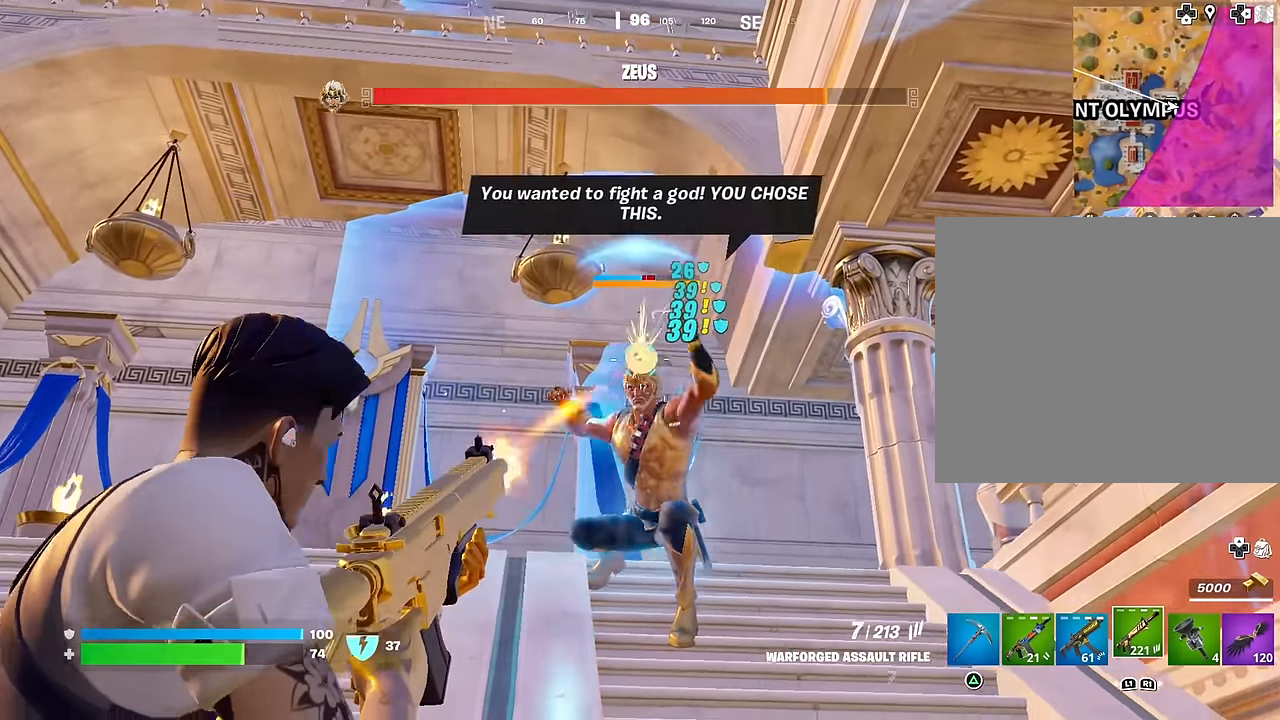
{"buttons": ["L2", "R2"], "left_stick": "up", "right_stick": "up", "events": [[17, "right_stick", "up"], [83, "right_stick", "center"], [133, "right_stick", "down"], [400, "right_stick", "left"], [450, "right_stick", "up"]]}
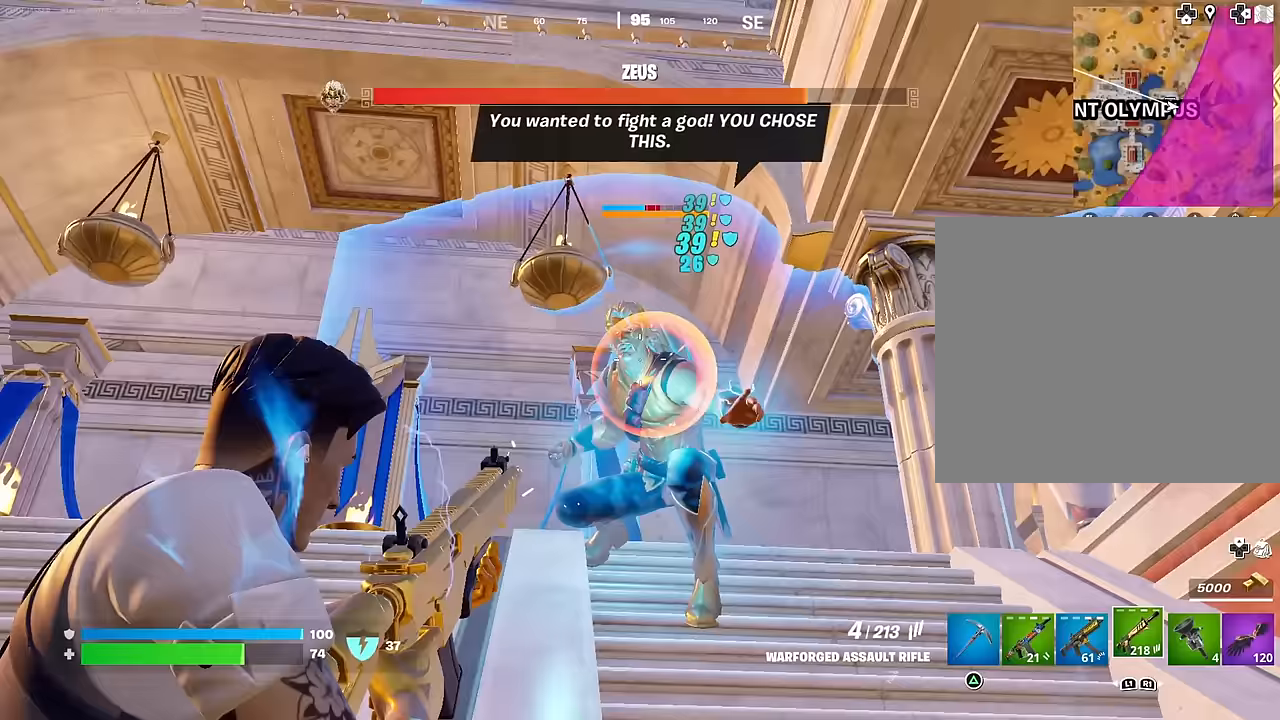
{"buttons": ["L1"], "left_stick": "up", "right_stick": "up-right", "events": [[267, "right_stick", "center"], [433, "L1", "down"], [450, "right_stick", "up-right"], [467, "L2", "up"], [500, "R2", "up"]]}
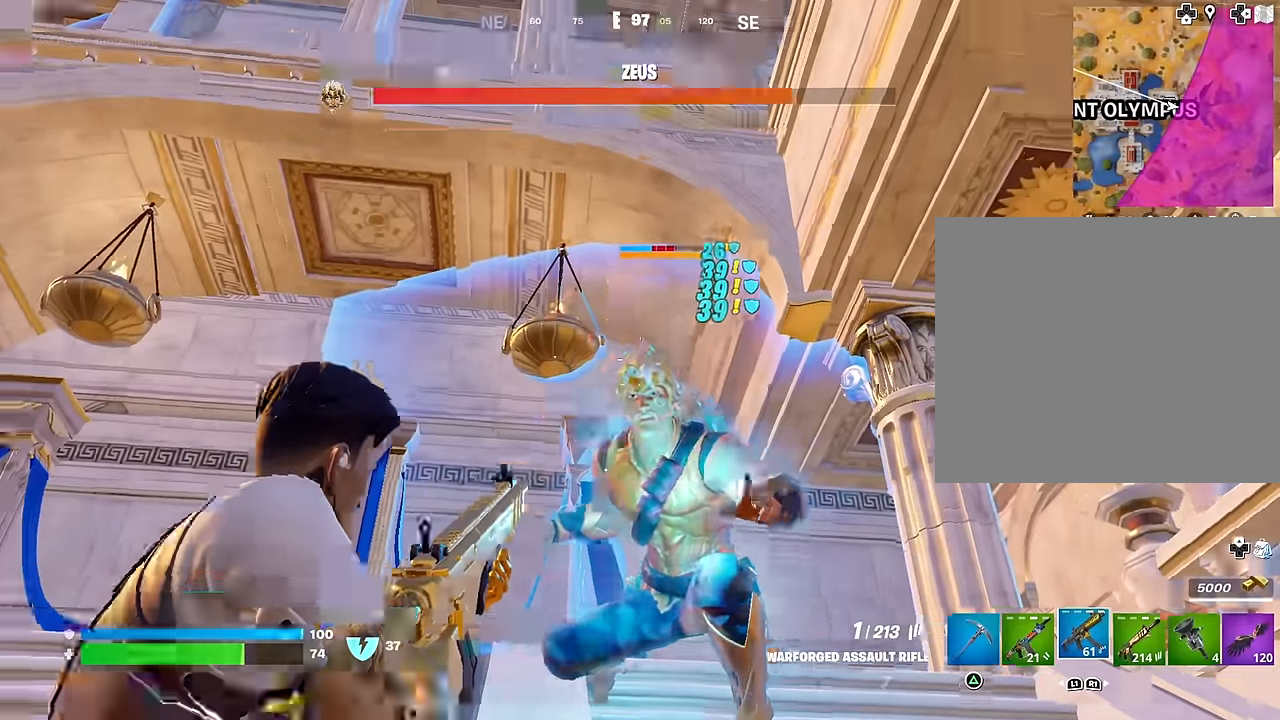
{"buttons": ["R2"], "left_stick": "down", "right_stick": "down-right", "events": [[17, "L1", "up"], [50, "right_stick", "center"], [250, "R2", "down"], [250, "right_stick", "up-right"], [317, "left_stick", "up-left"], [400, "right_stick", "down-right"], [467, "left_stick", "down"]]}
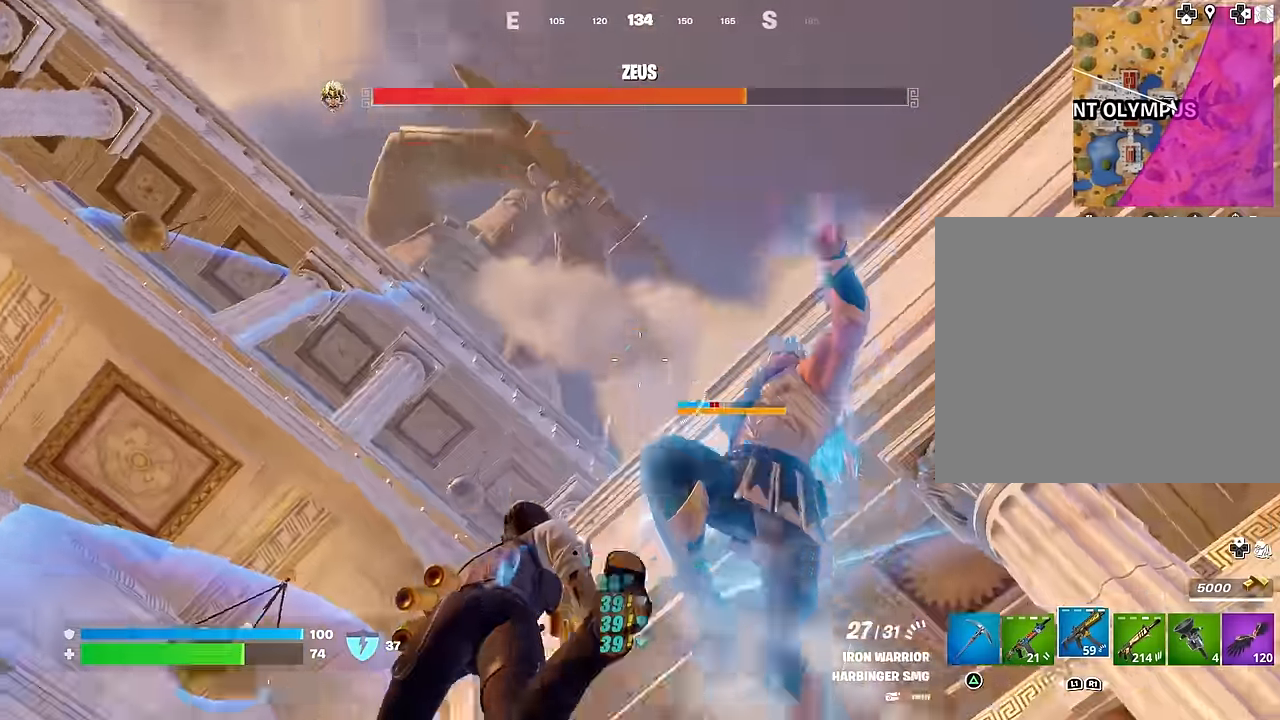
{"buttons": [], "left_stick": "up-right", "right_stick": "down-right", "events": [[17, "left_stick", "down-left"], [167, "R2", "up"], [183, "left_stick", "down-right"], [317, "left_stick", "down-left"], [500, "left_stick", "up-right"]]}
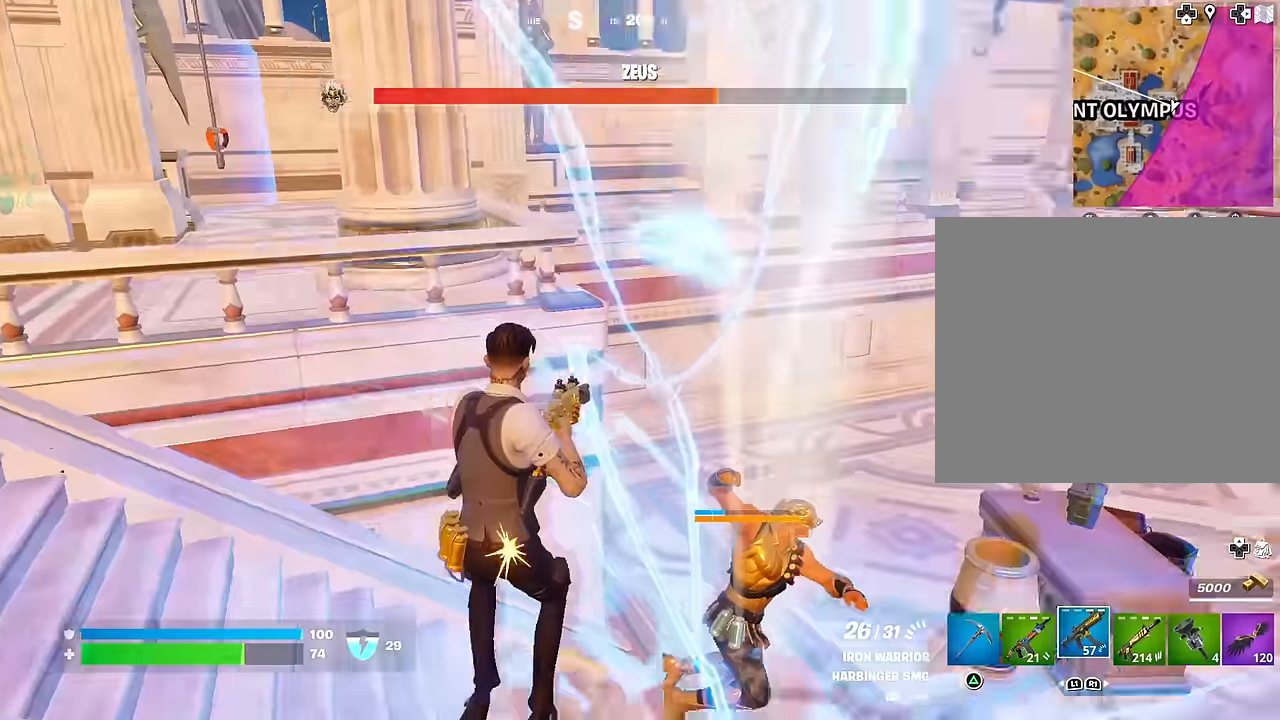
{"buttons": [], "left_stick": "down-left", "right_stick": "left", "events": [[83, "right_stick", "center"], [367, "left_stick", "down-left"], [367, "right_stick", "left"]]}
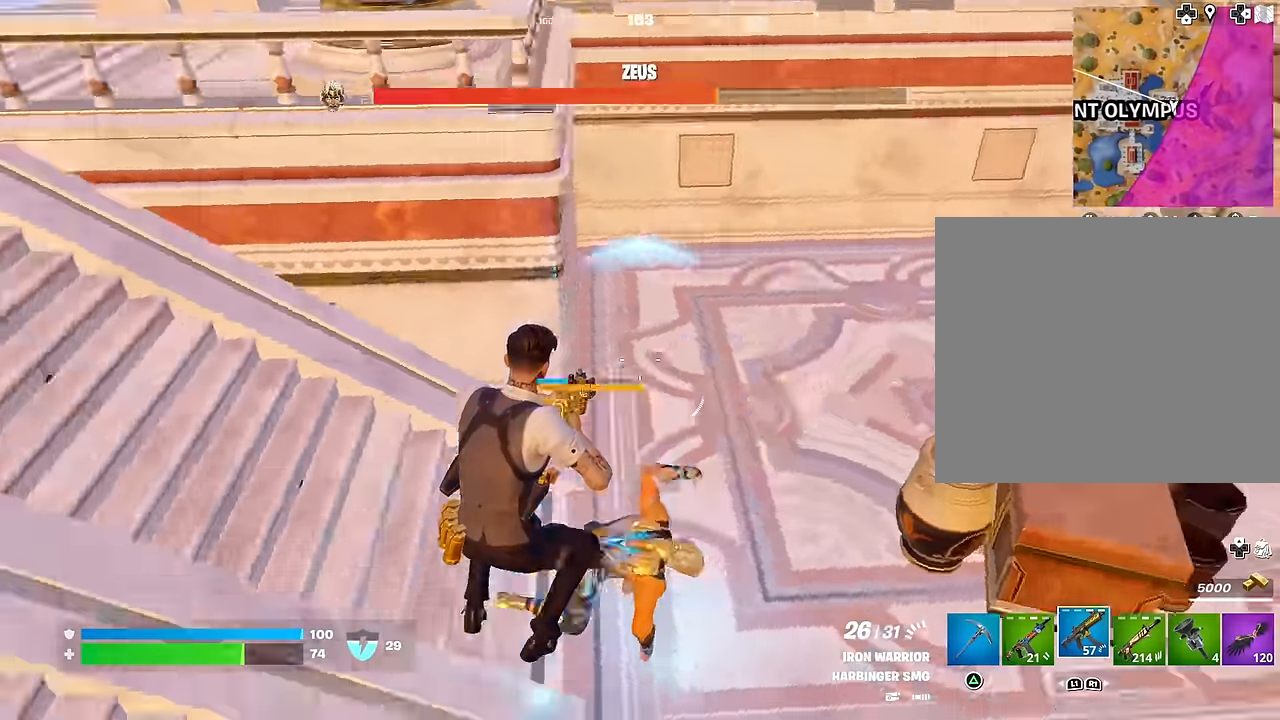
{"buttons": ["R2"], "left_stick": "up", "right_stick": "down-right", "events": [[50, "left_stick", "center"], [67, "right_stick", "up-left"], [100, "left_stick", "up"], [250, "right_stick", "up-right"], [383, "right_stick", "center"], [400, "R2", "down"], [433, "right_stick", "down"], [483, "right_stick", "down-right"]]}
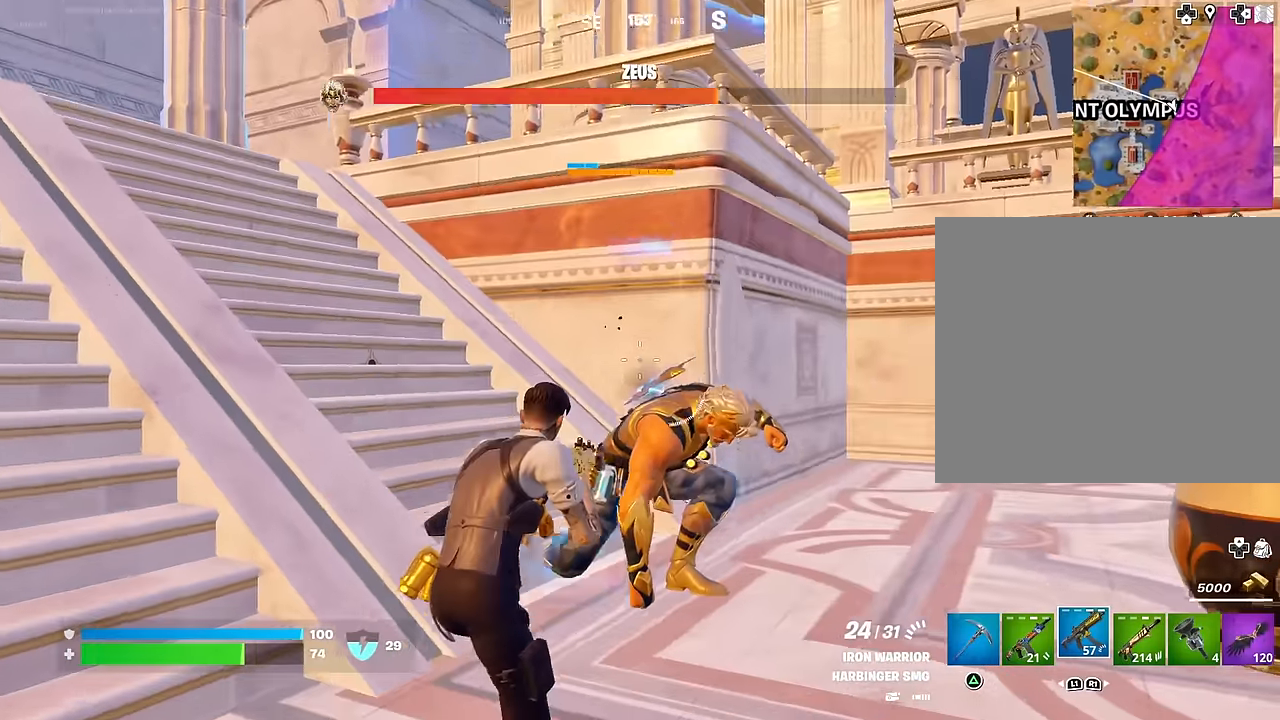
{"buttons": ["R2"], "left_stick": "right", "right_stick": "up-left", "events": [[100, "right_stick", "center"], [183, "left_stick", "right"], [217, "right_stick", "up-right"], [367, "right_stick", "up-left"]]}
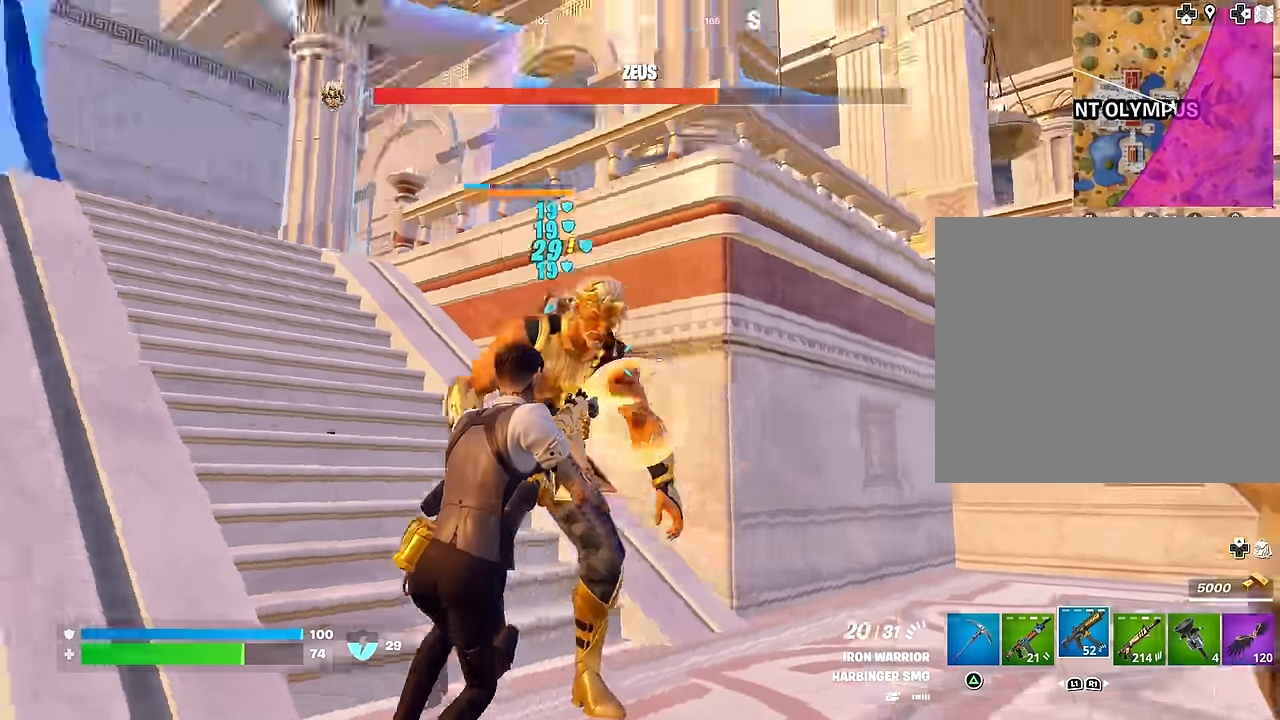
{"buttons": ["L2", "R2"], "left_stick": "right", "right_stick": "left", "events": [[383, "right_stick", "center"], [483, "L2", "down"], [500, "right_stick", "left"]]}
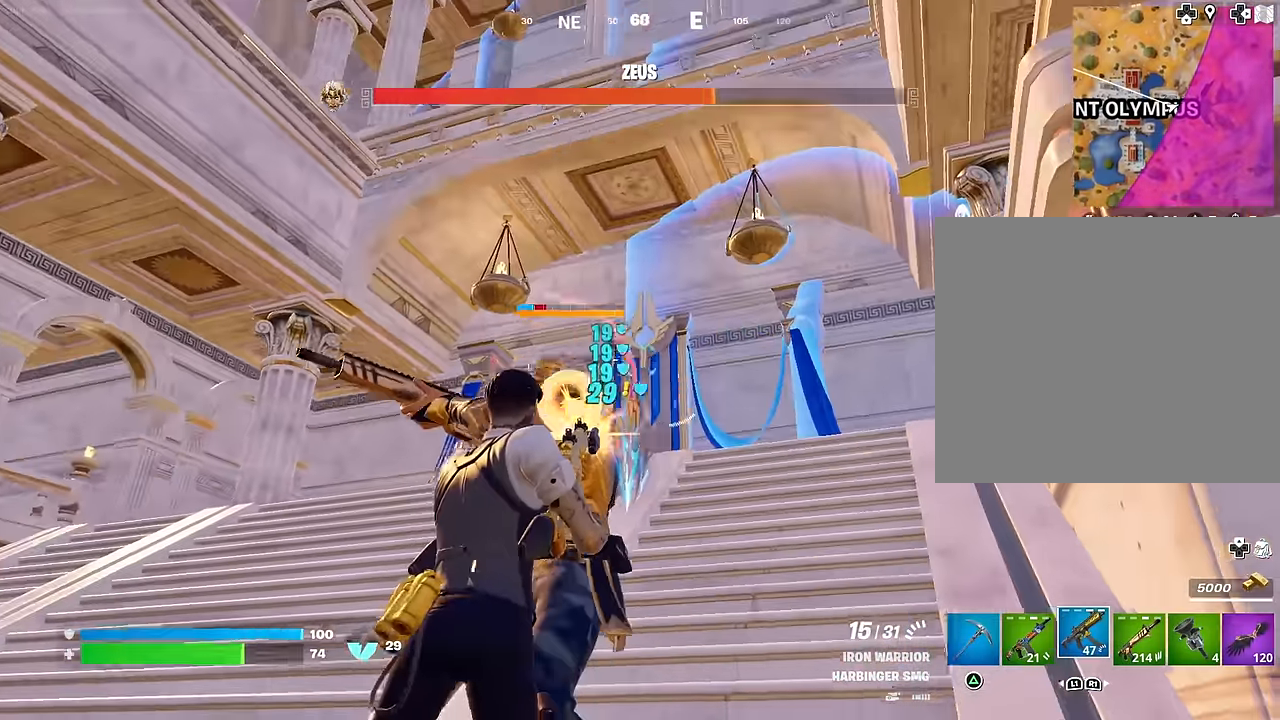
{"buttons": ["L2", "R2"], "left_stick": "right", "right_stick": "down-right", "events": [[67, "left_stick", "center"], [300, "right_stick", "up-right"], [417, "right_stick", "down-right"], [467, "left_stick", "right"]]}
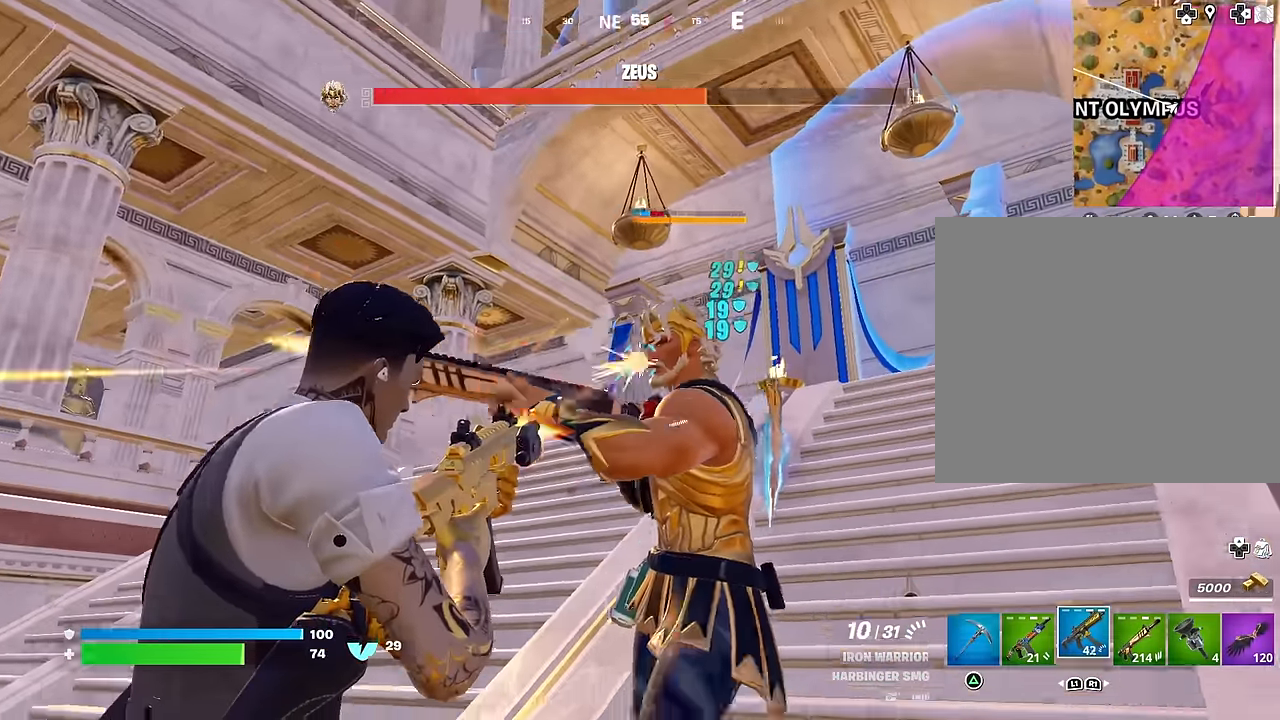
{"buttons": ["L2", "R2"], "left_stick": "up", "right_stick": "center", "events": [[133, "right_stick", "up"], [167, "left_stick", "up"], [383, "right_stick", "center"]]}
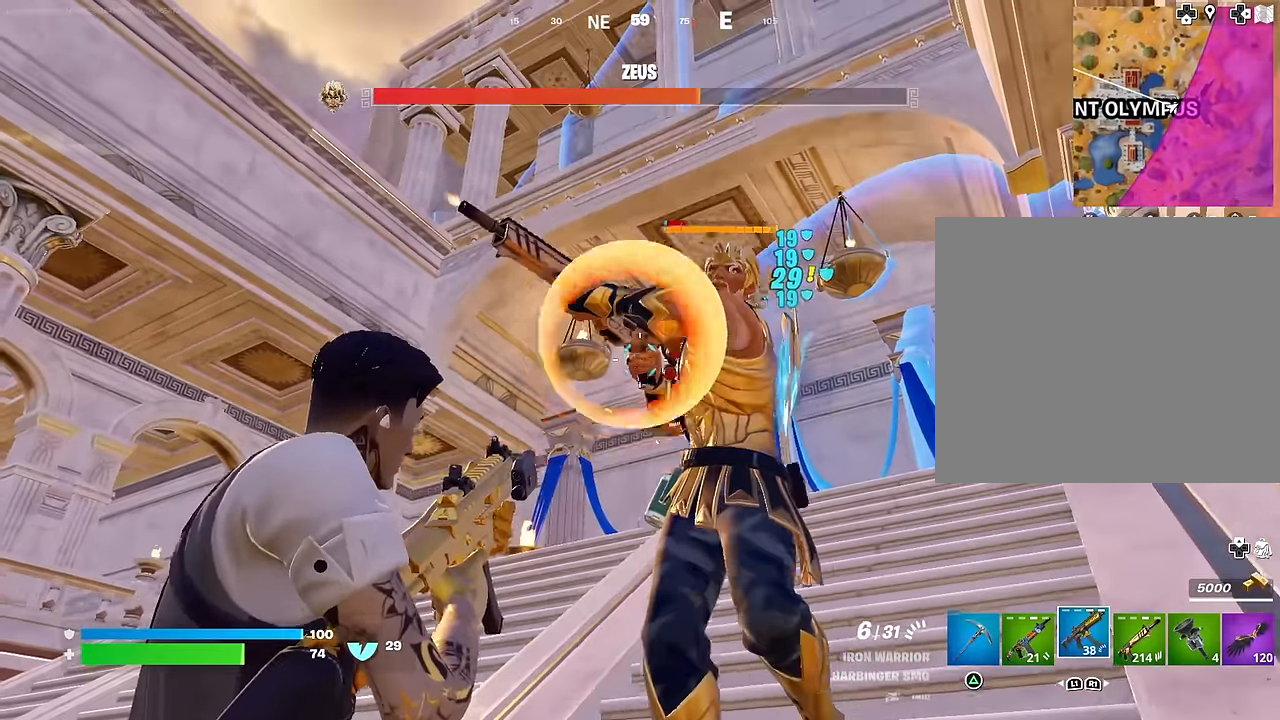
{"buttons": ["R2"], "left_stick": "up-left", "right_stick": "right", "events": [[33, "right_stick", "up-right"], [100, "left_stick", "up-left"], [117, "L2", "up"], [117, "right_stick", "right"], [150, "L1", "down"], [150, "R2", "up"], [200, "L1", "up"], [300, "left_stick", "up"], [400, "left_stick", "up-left"], [450, "R2", "down"]]}
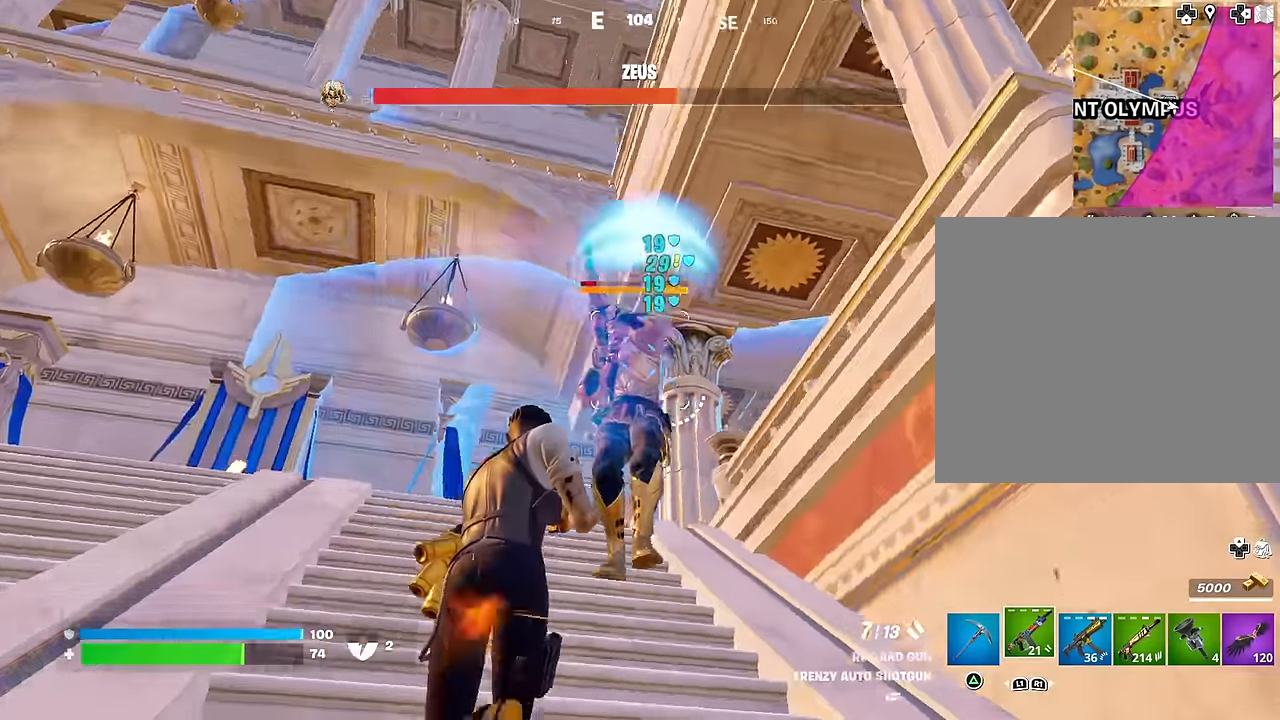
{"buttons": ["R2"], "left_stick": "up-left", "right_stick": "center", "events": [[183, "right_stick", "center"], [283, "right_stick", "down-right"], [400, "right_stick", "center"]]}
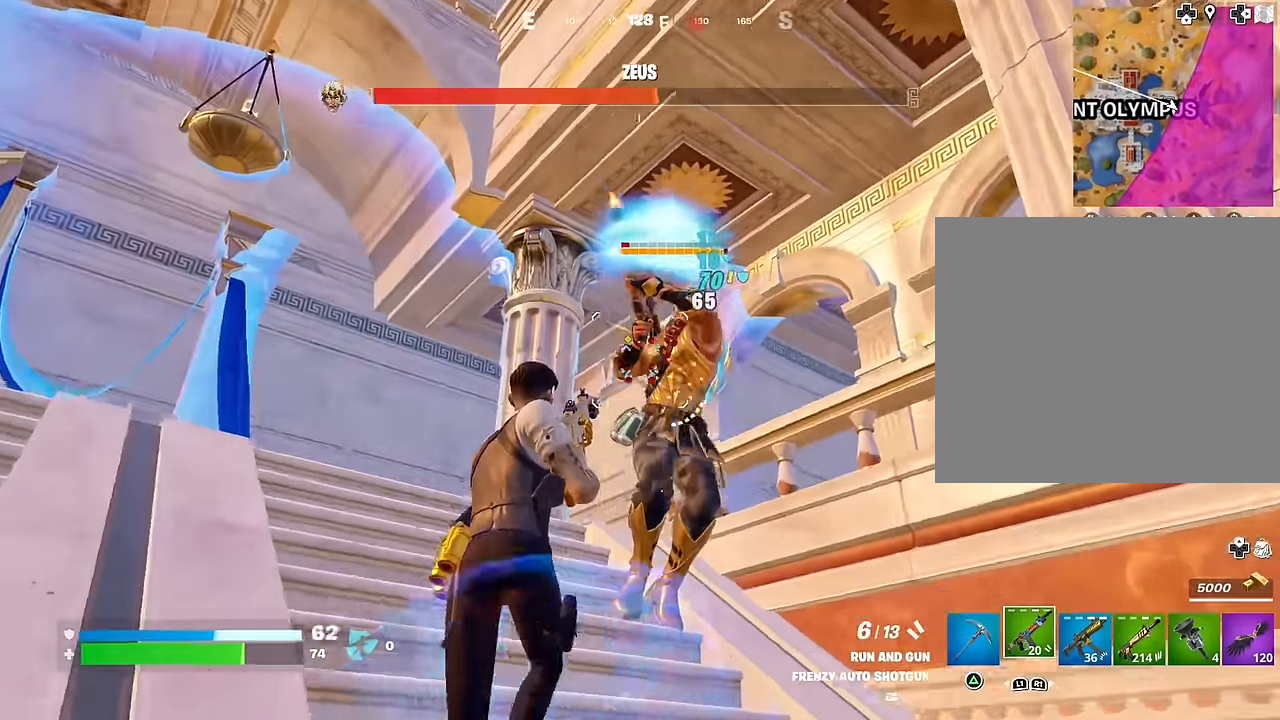
{"buttons": [], "left_stick": "up-left", "right_stick": "down-left", "events": [[83, "right_stick", "right"], [367, "L3", "down"], [367, "R2", "up"], [367, "right_stick", "down-left"], [450, "L3", "up"]]}
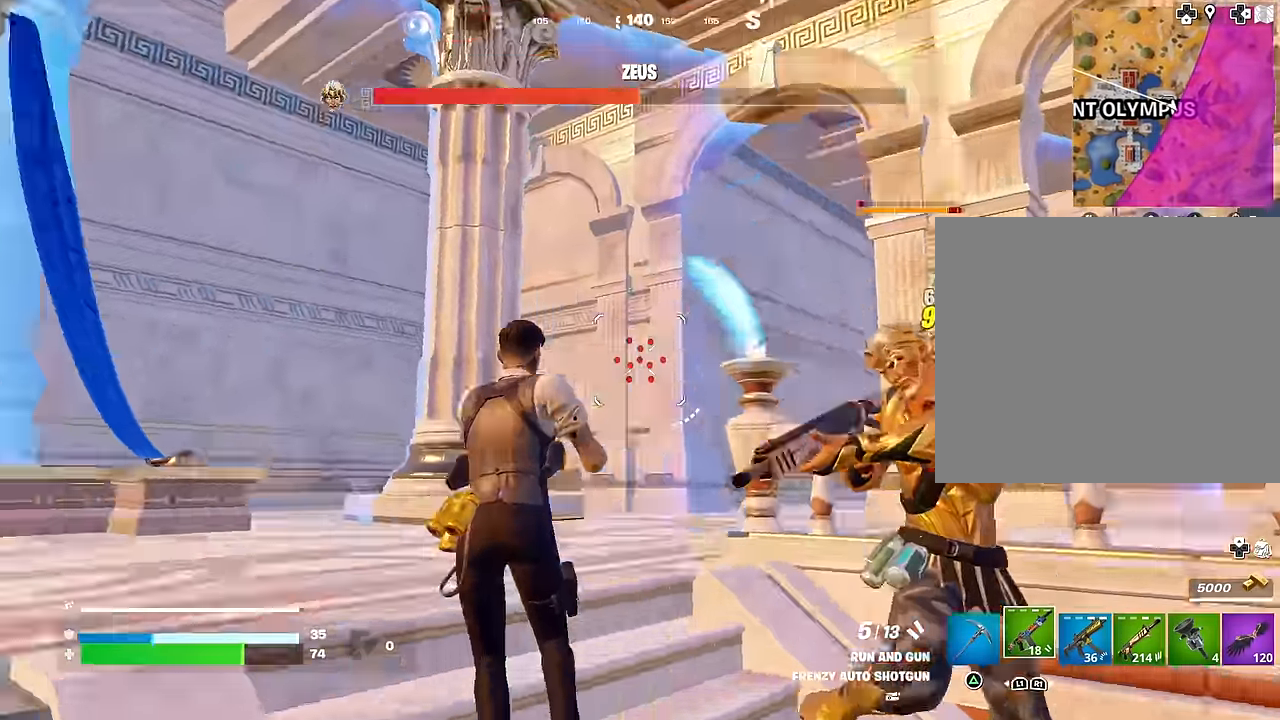
{"buttons": [], "left_stick": "up-left", "right_stick": "right", "events": [[50, "right_stick", "down"], [167, "right_stick", "right"]]}